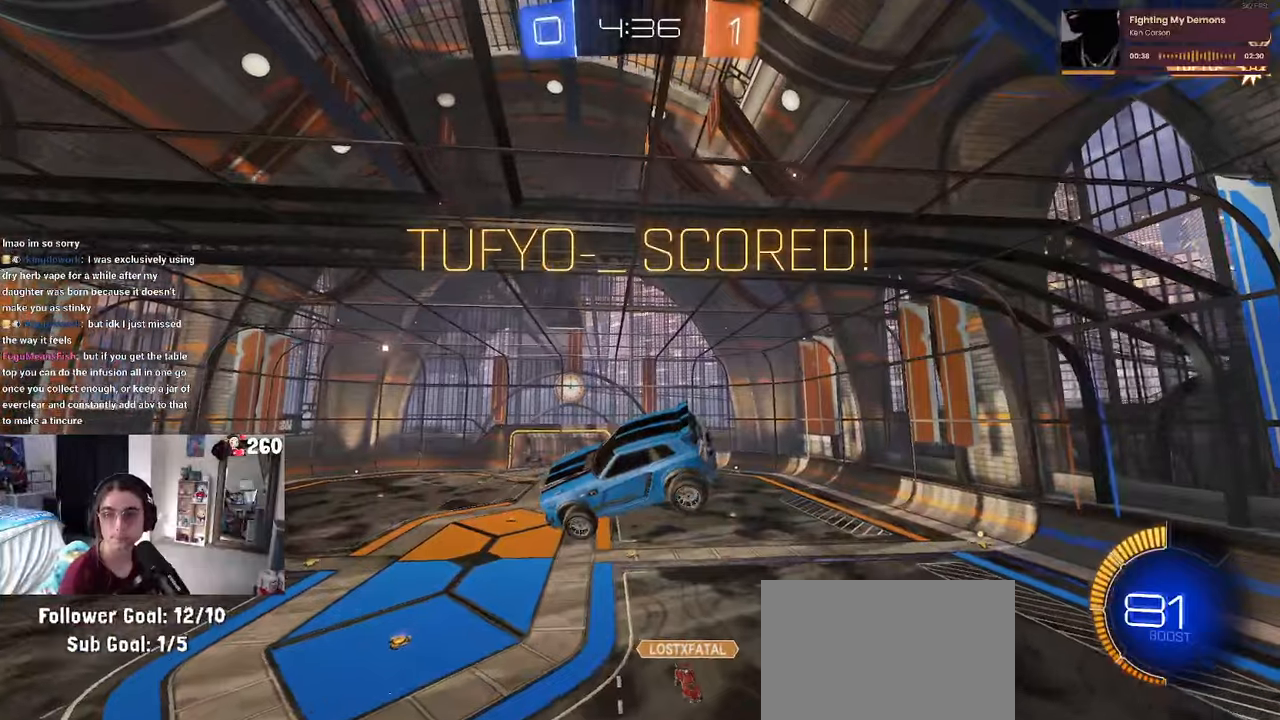
Gameplay with a controller (PlayStation layout); each line is a JSON object with the inputs held at the frame after it (dt_ms = milliseconds from this image to that frame). "events" lists button and stick changes between this image and that frame as [ms after this image, input, new state], when the widget could be followed in between.
{"dt_ms": 500, "buttons": [], "left_stick": "center", "right_stick": "center", "events": [[100, "CROSS", "up"]]}
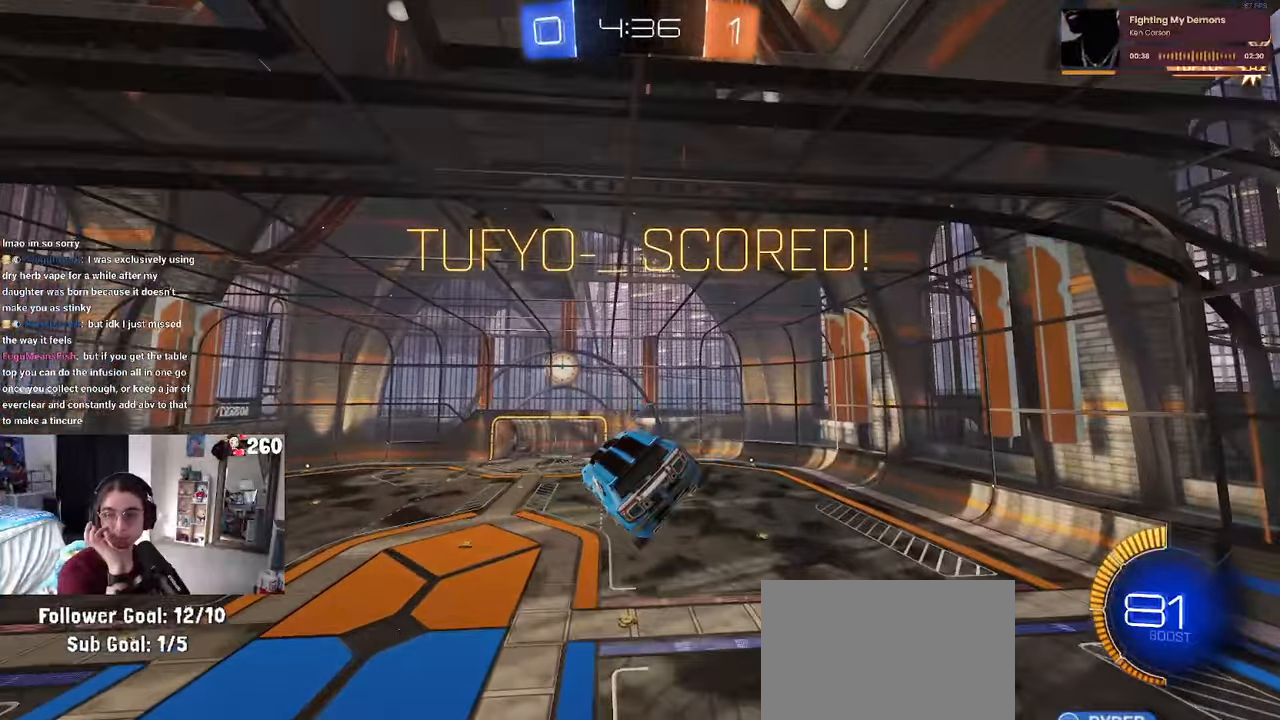
{"dt_ms": 500, "buttons": [], "left_stick": "center", "right_stick": "center", "events": []}
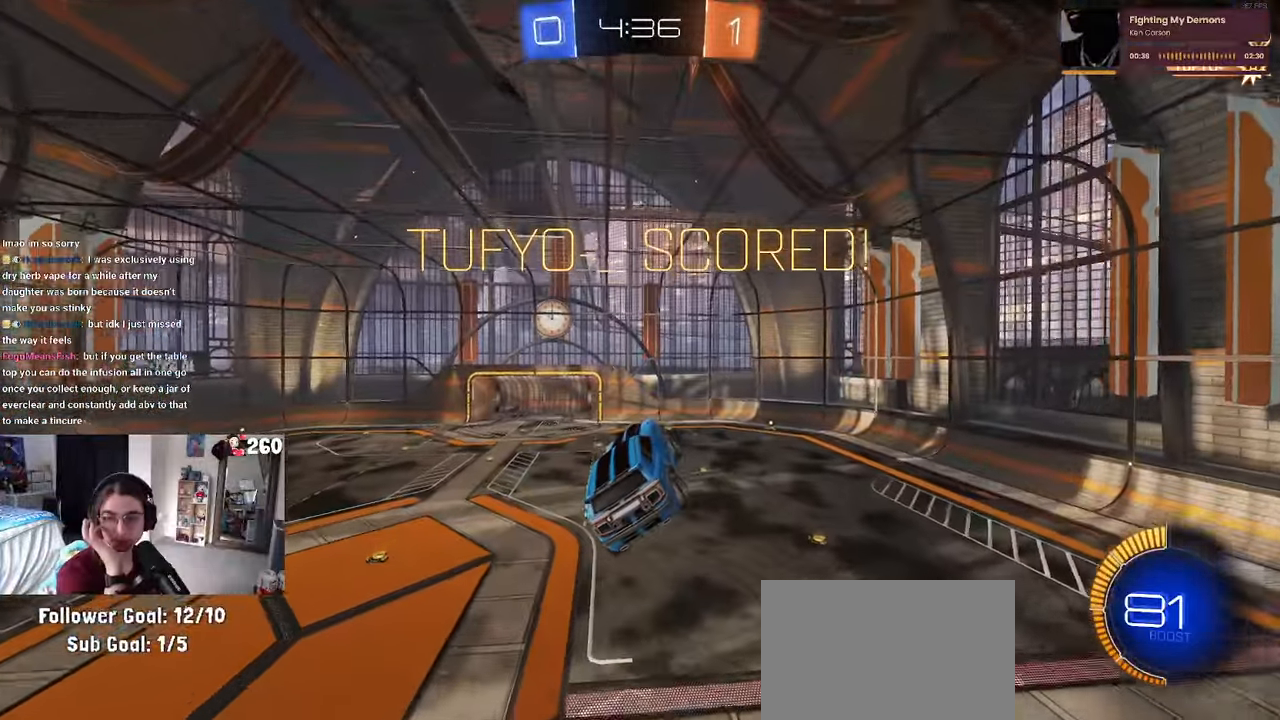
{"dt_ms": 500, "buttons": [], "left_stick": "center", "right_stick": "center", "events": []}
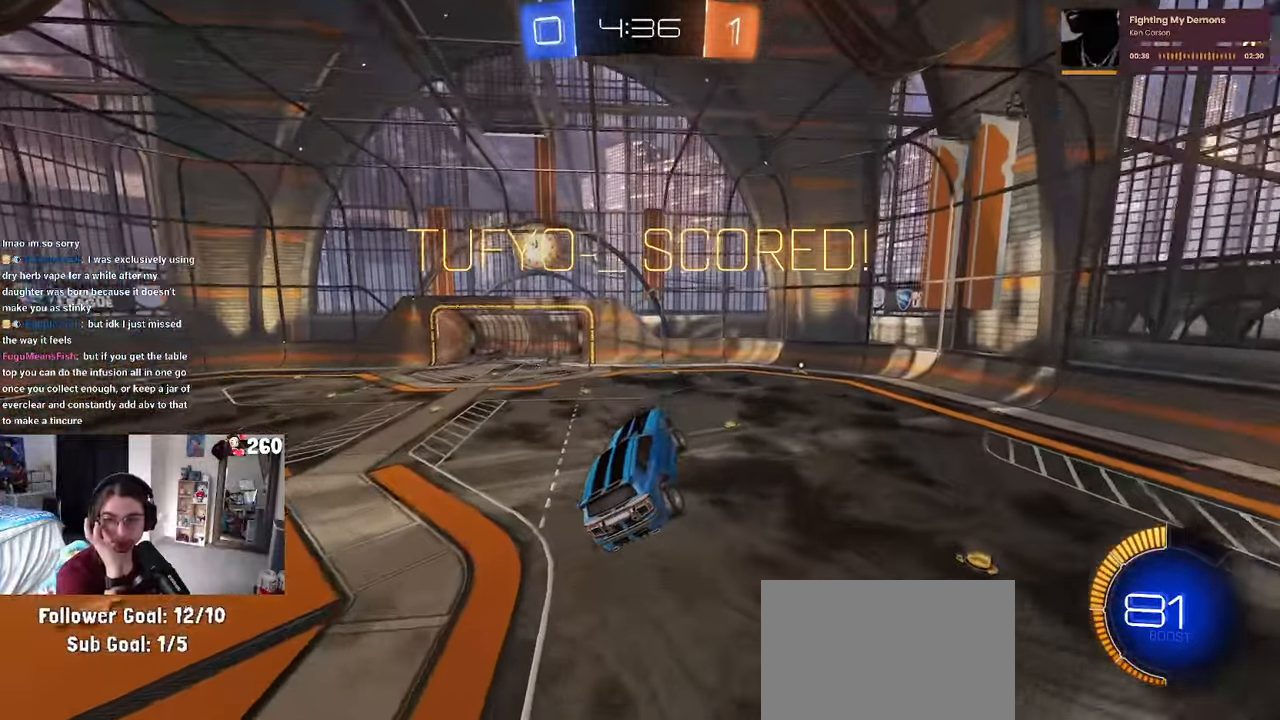
{"dt_ms": 500, "buttons": ["CROSS"], "left_stick": "center", "right_stick": "center", "events": [[400, "CROSS", "down"]]}
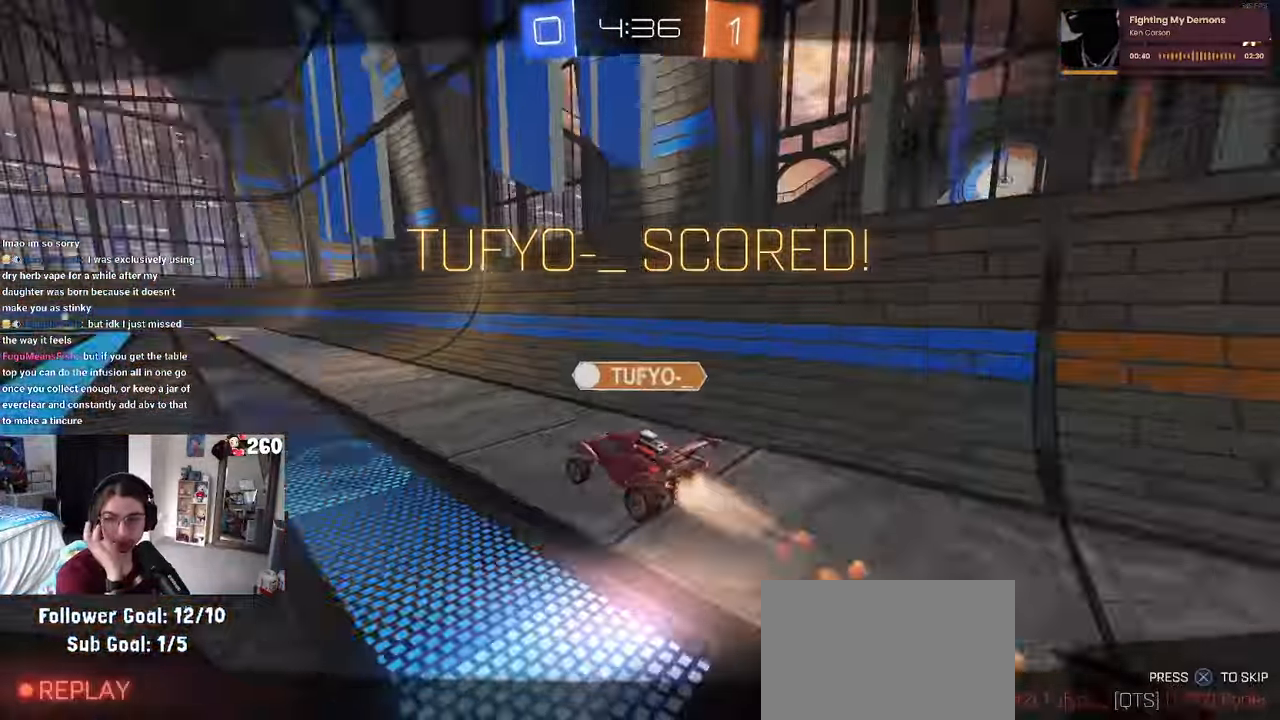
{"dt_ms": 1000, "buttons": ["CROSS"], "left_stick": "center", "right_stick": "center"}
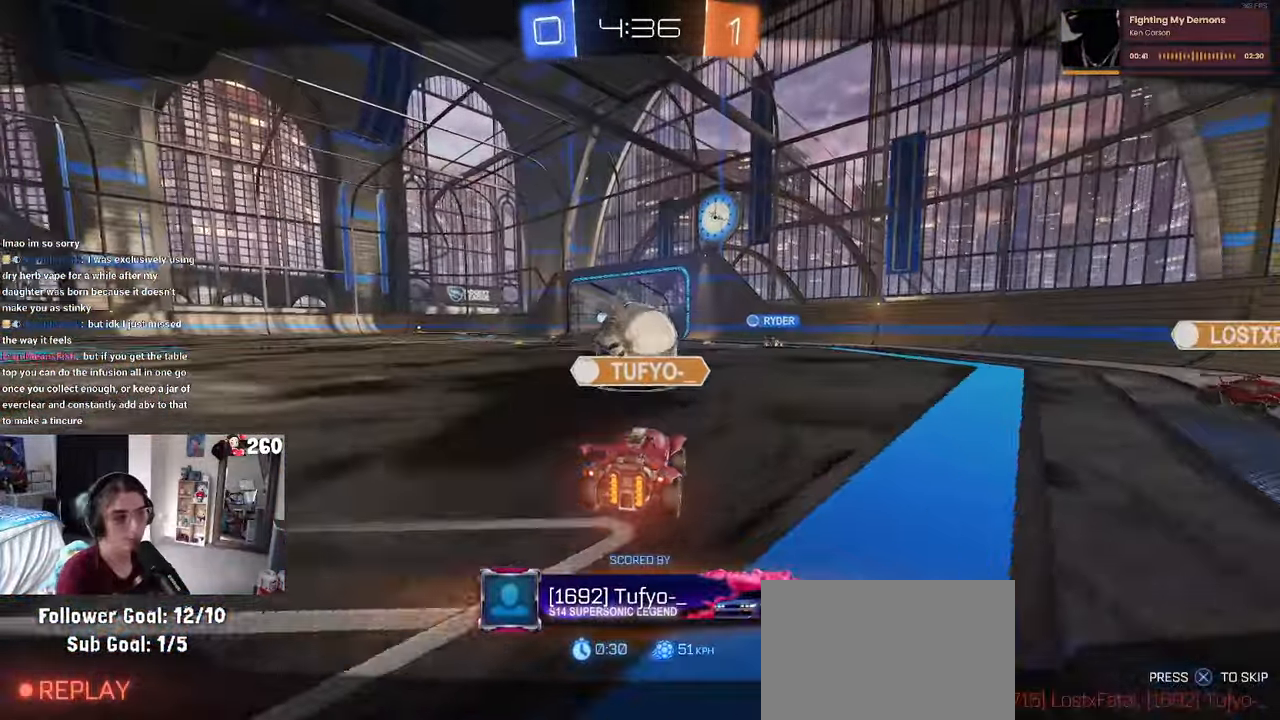
{"dt_ms": 500, "buttons": [], "left_stick": "center", "right_stick": "center"}
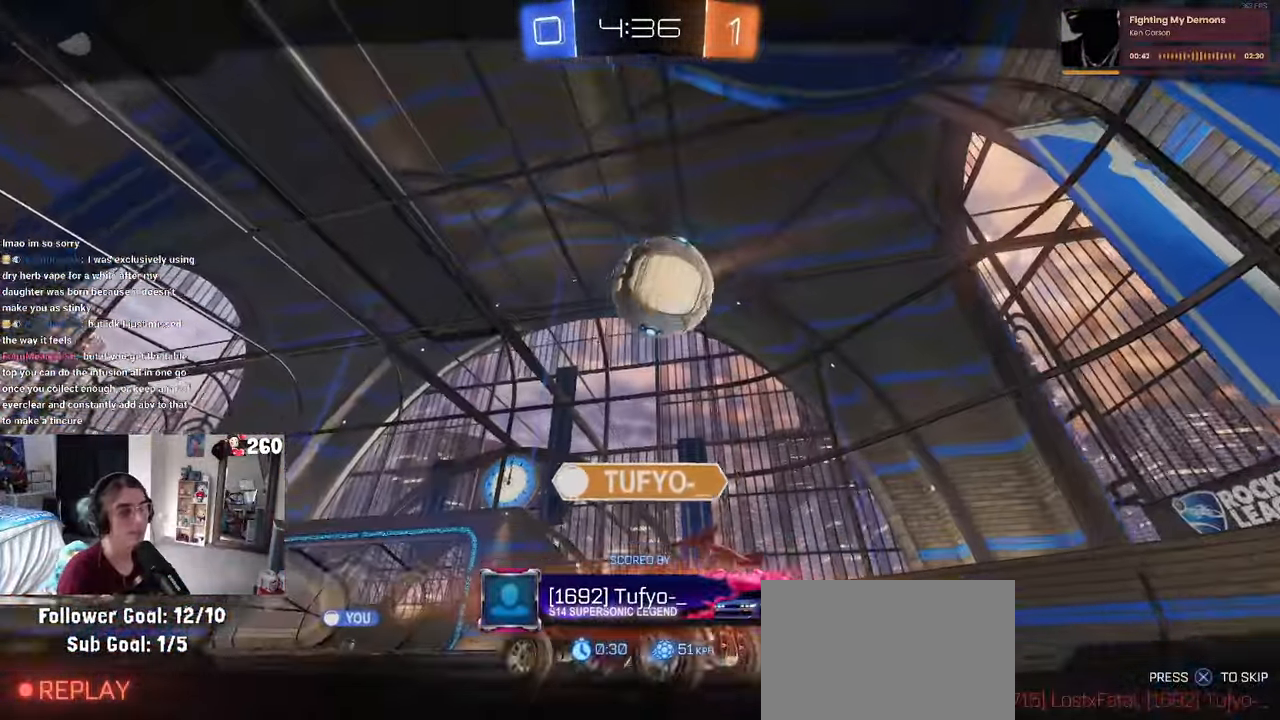
{"dt_ms": 500, "buttons": [], "left_stick": "center", "right_stick": "center", "events": [[50, "CROSS", "down"], [167, "CROSS", "up"]]}
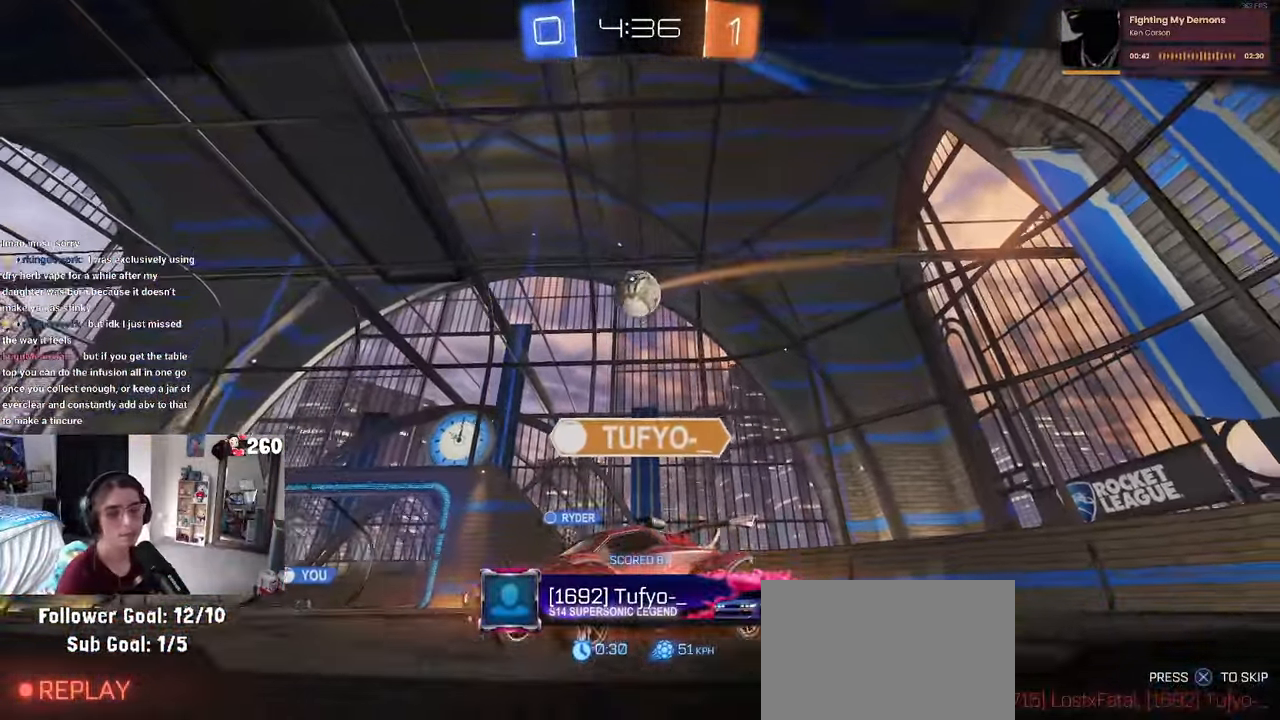
{"dt_ms": 500, "buttons": [], "left_stick": "center", "right_stick": "center", "events": []}
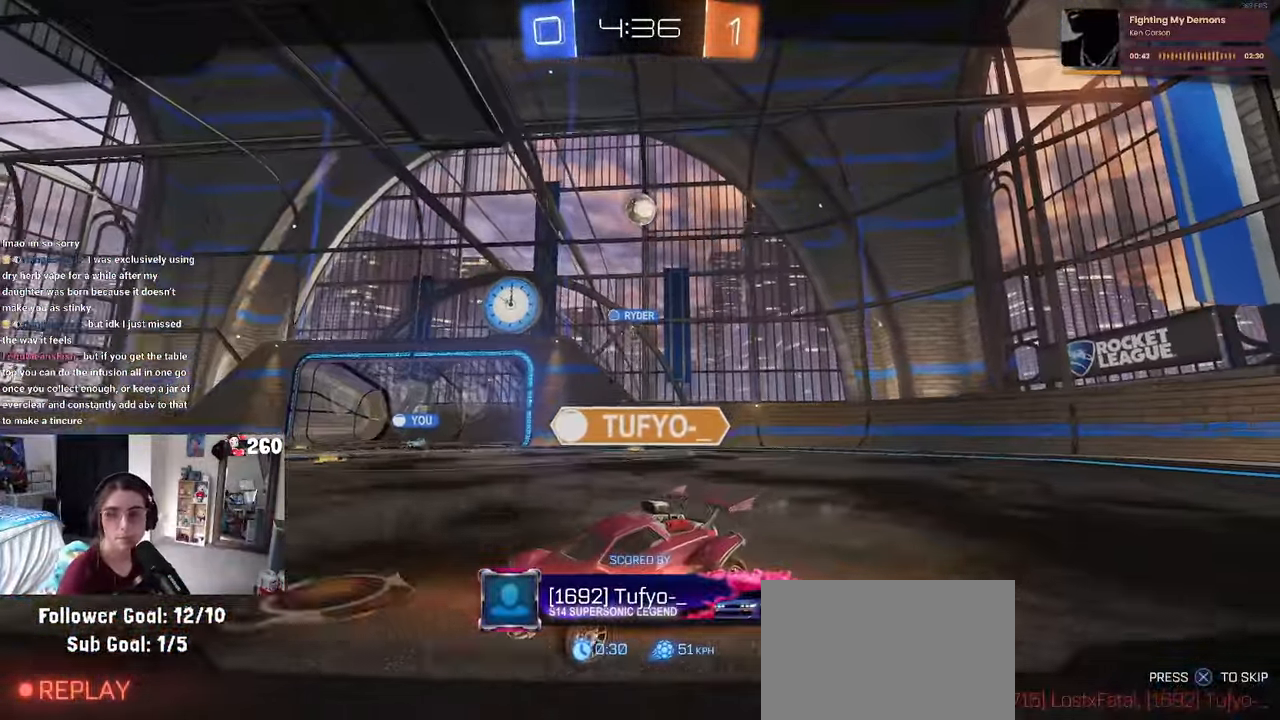
{"dt_ms": 500, "buttons": ["CROSS"], "left_stick": "center", "right_stick": "center", "events": [[467, "CROSS", "down"]]}
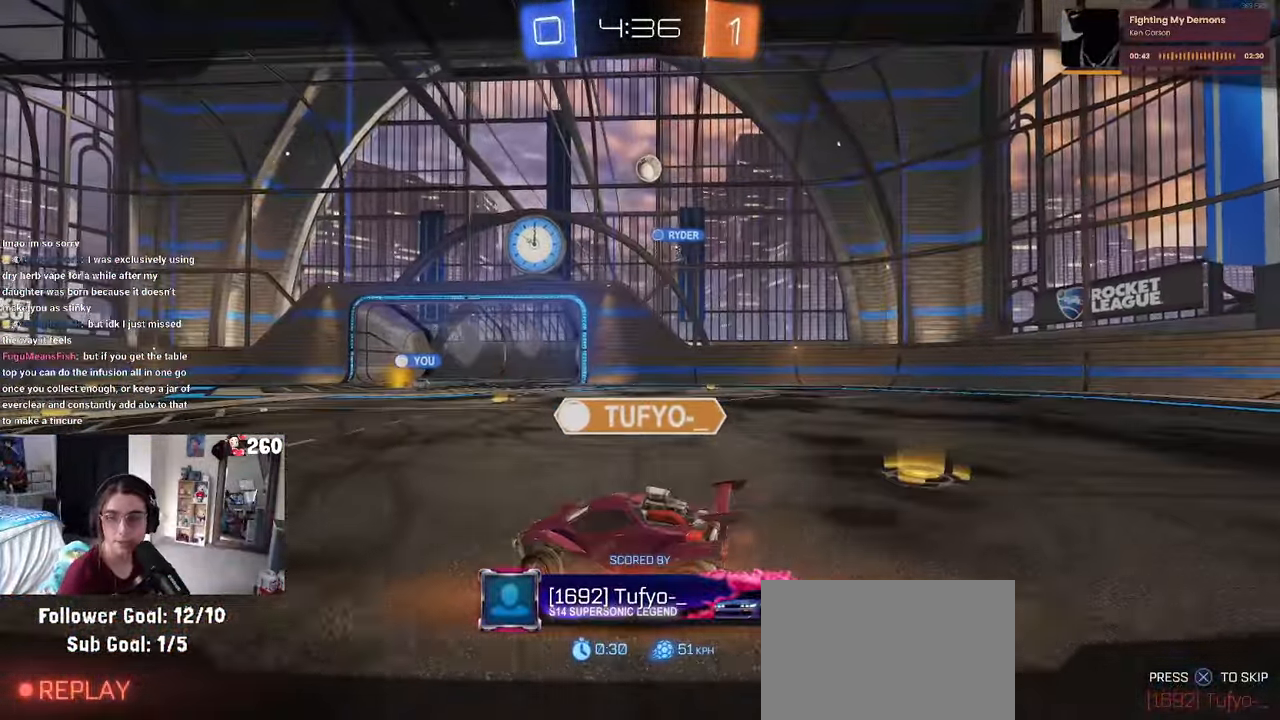
{"dt_ms": 500, "buttons": ["CROSS"], "left_stick": "center", "right_stick": "center", "events": [[50, "CROSS", "up"], [166, "CROSS", "down"], [300, "CROSS", "up"], [383, "CROSS", "down"]]}
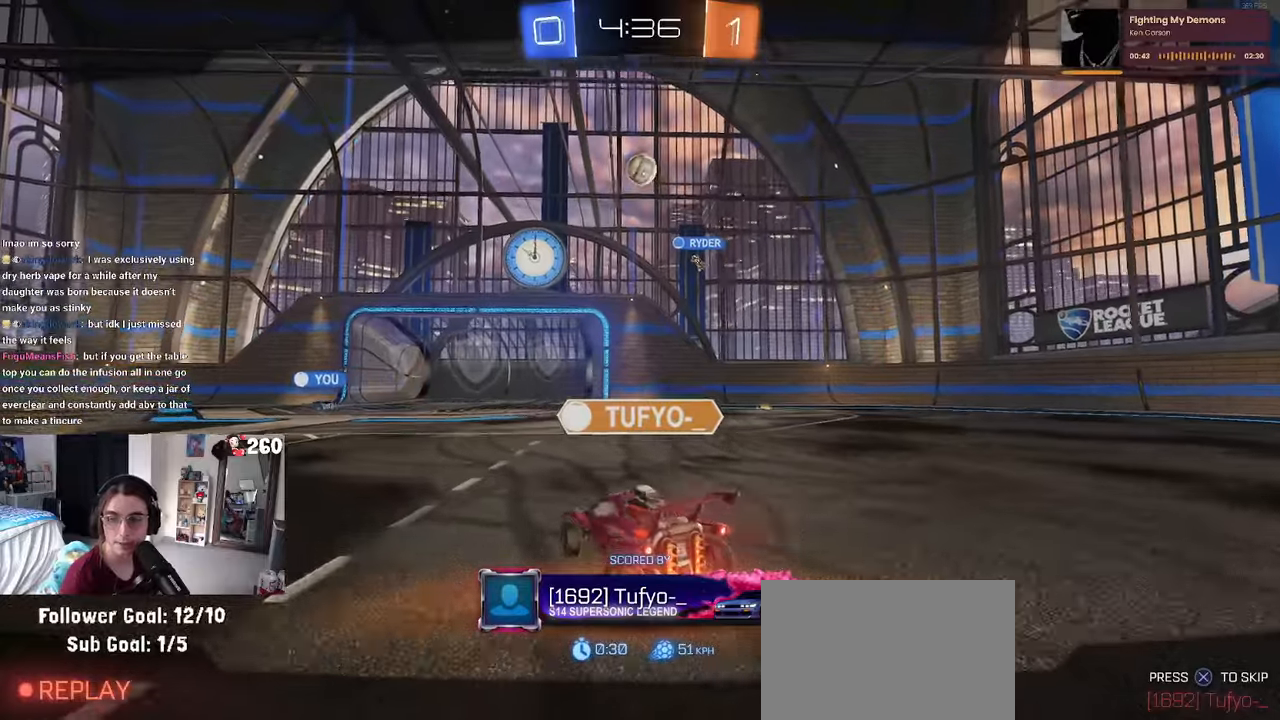
{"dt_ms": 500, "buttons": ["CROSS"], "left_stick": "center", "right_stick": "center", "events": [[33, "CROSS", "up"], [116, "CROSS", "down"], [266, "CROSS", "up"], [350, "CROSS", "down"]]}
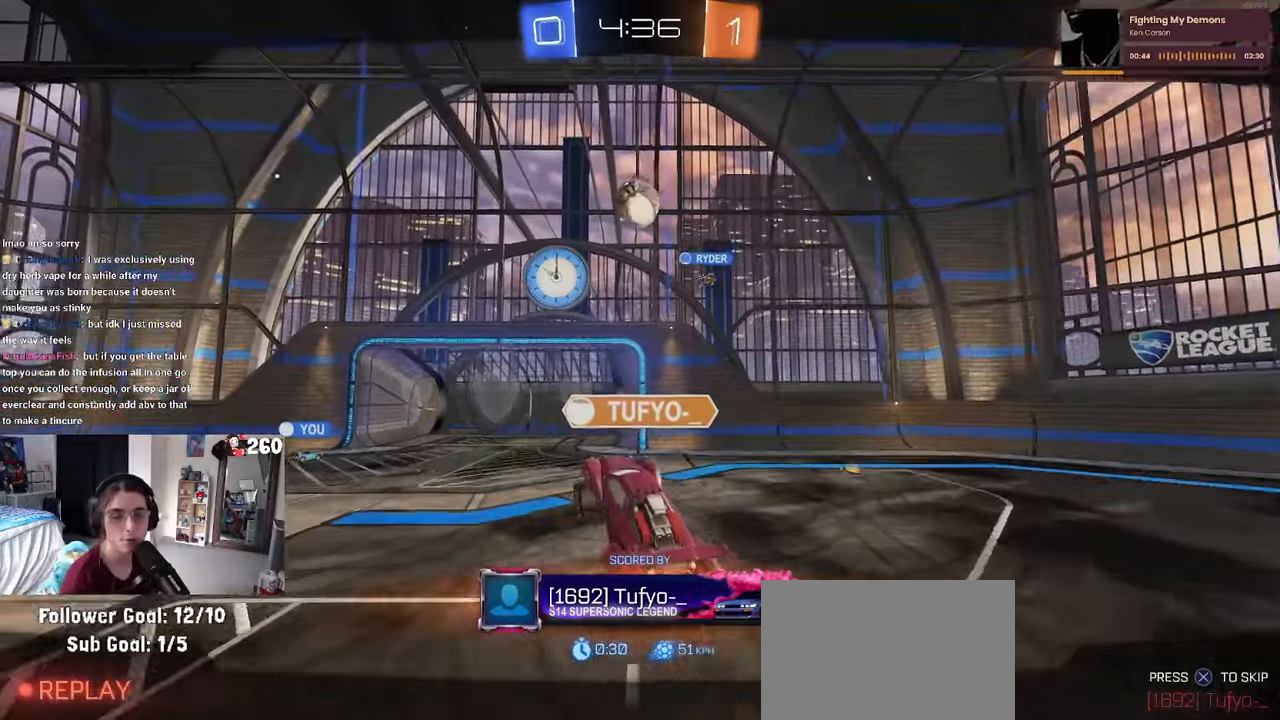
{"dt_ms": 500, "buttons": [], "left_stick": "center", "right_stick": "center", "events": [[166, "CROSS", "up"]]}